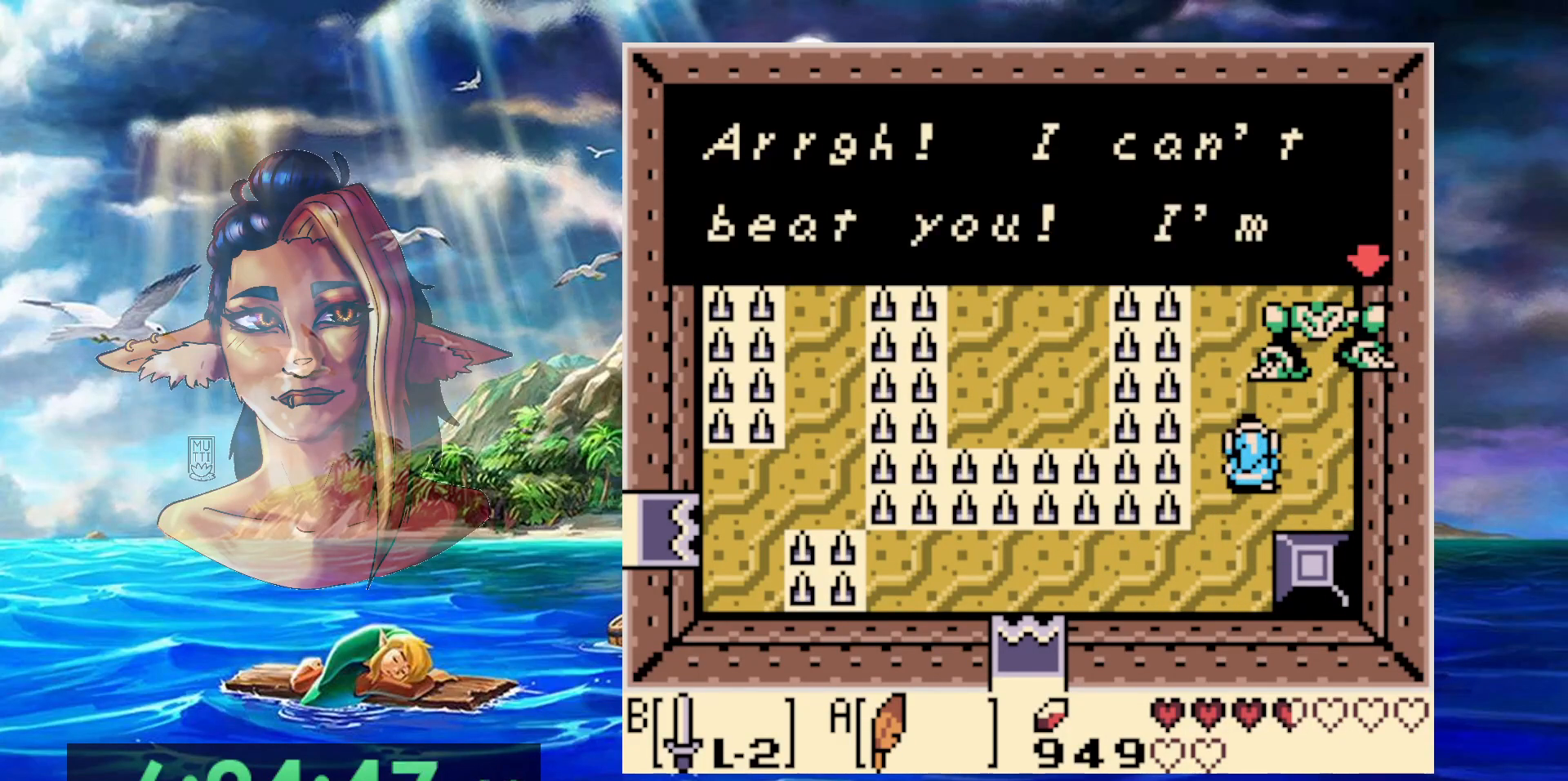
Gameplay with a controller (Nintendo layout); each line is a JSON object with the inputs held at the frame after it. "events" lists button and stick changes between this image and that frame as [ms after this image, input, new state], when the widget could be followed in between. Not read: L3 R3.
{"buttons": [], "events": [[50, "A", "down"], [150, "A", "up"], [217, "A", "down"], [300, "A", "up"], [350, "A", "down"], [467, "A", "up"]]}
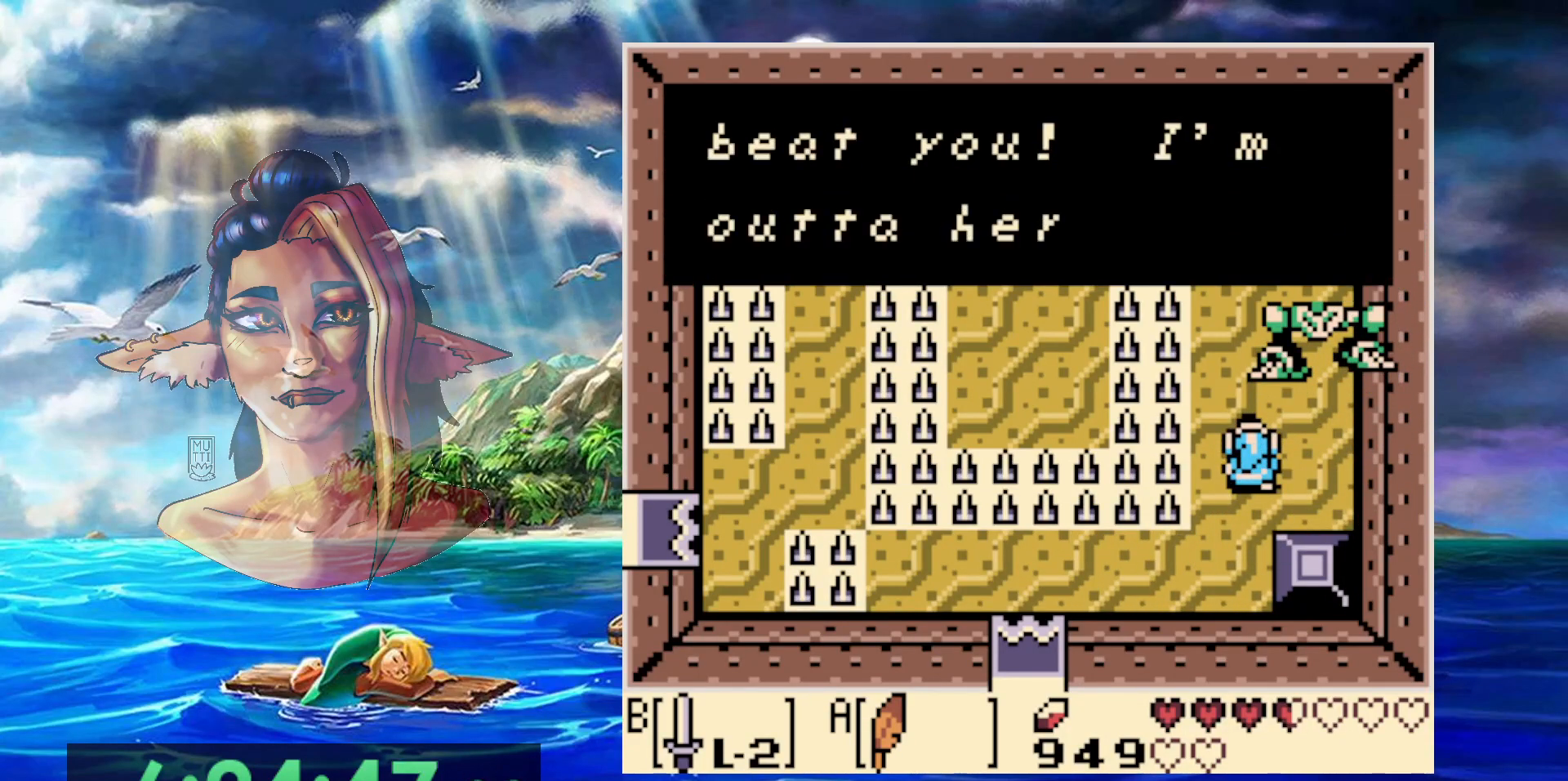
{"buttons": ["DPAD_DOWN"], "events": [[33, "A", "down"], [117, "A", "up"], [217, "A", "down"], [333, "A", "up"], [450, "DPAD_DOWN", "down"]]}
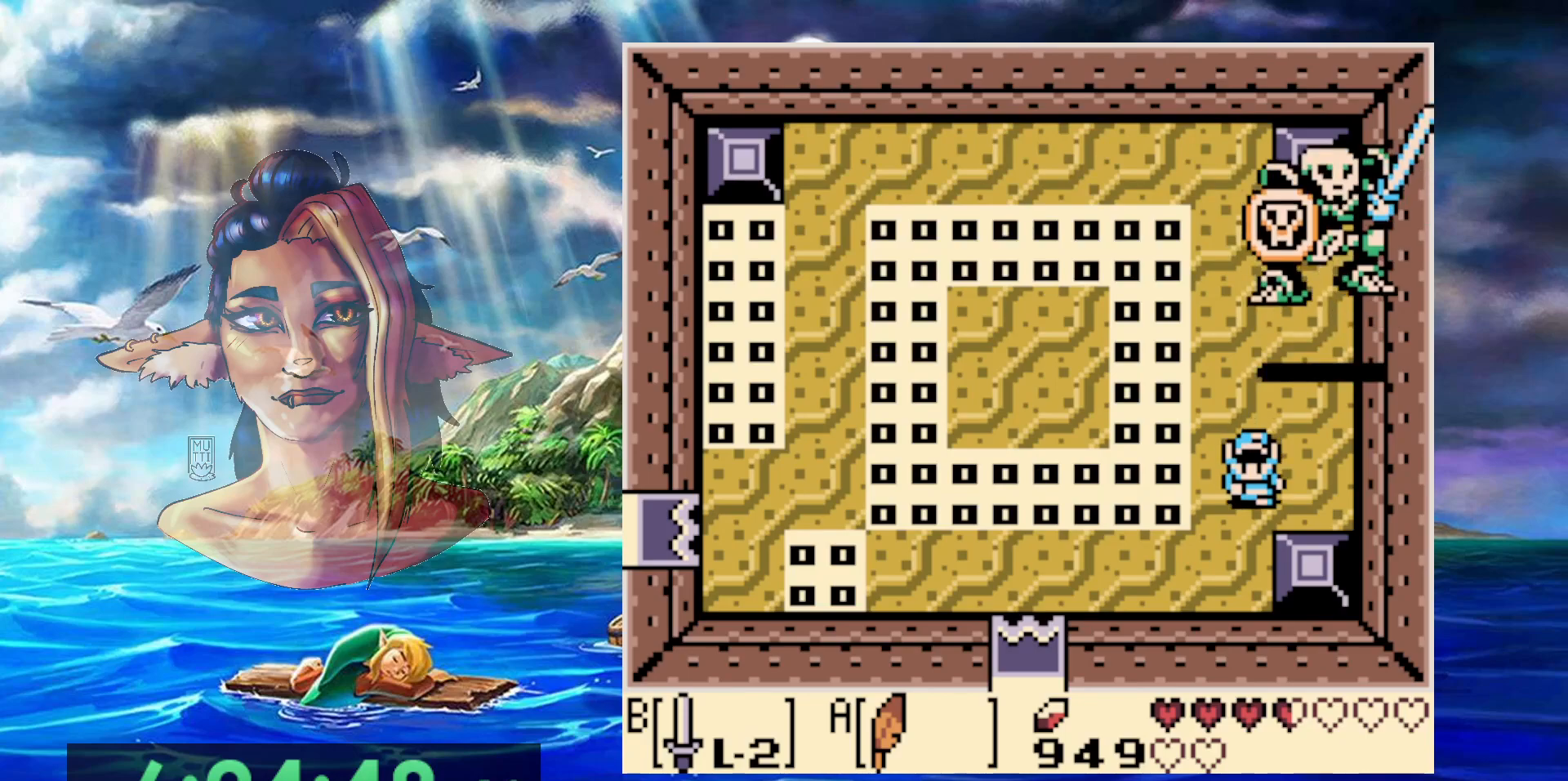
{"buttons": ["DPAD_LEFT"], "events": [[333, "DPAD_LEFT", "down"], [350, "DPAD_DOWN", "up"]]}
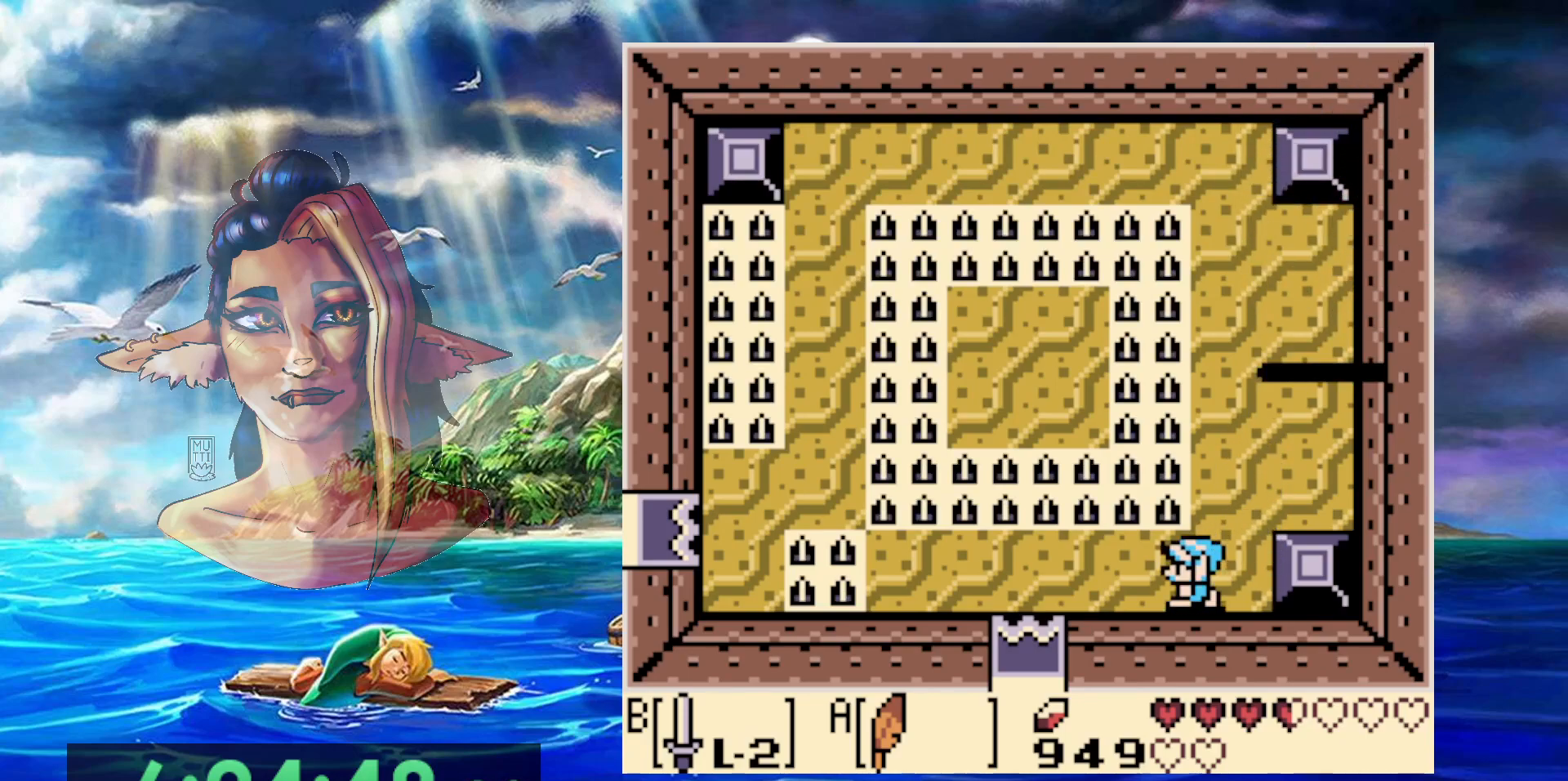
{"buttons": ["DPAD_LEFT"], "events": []}
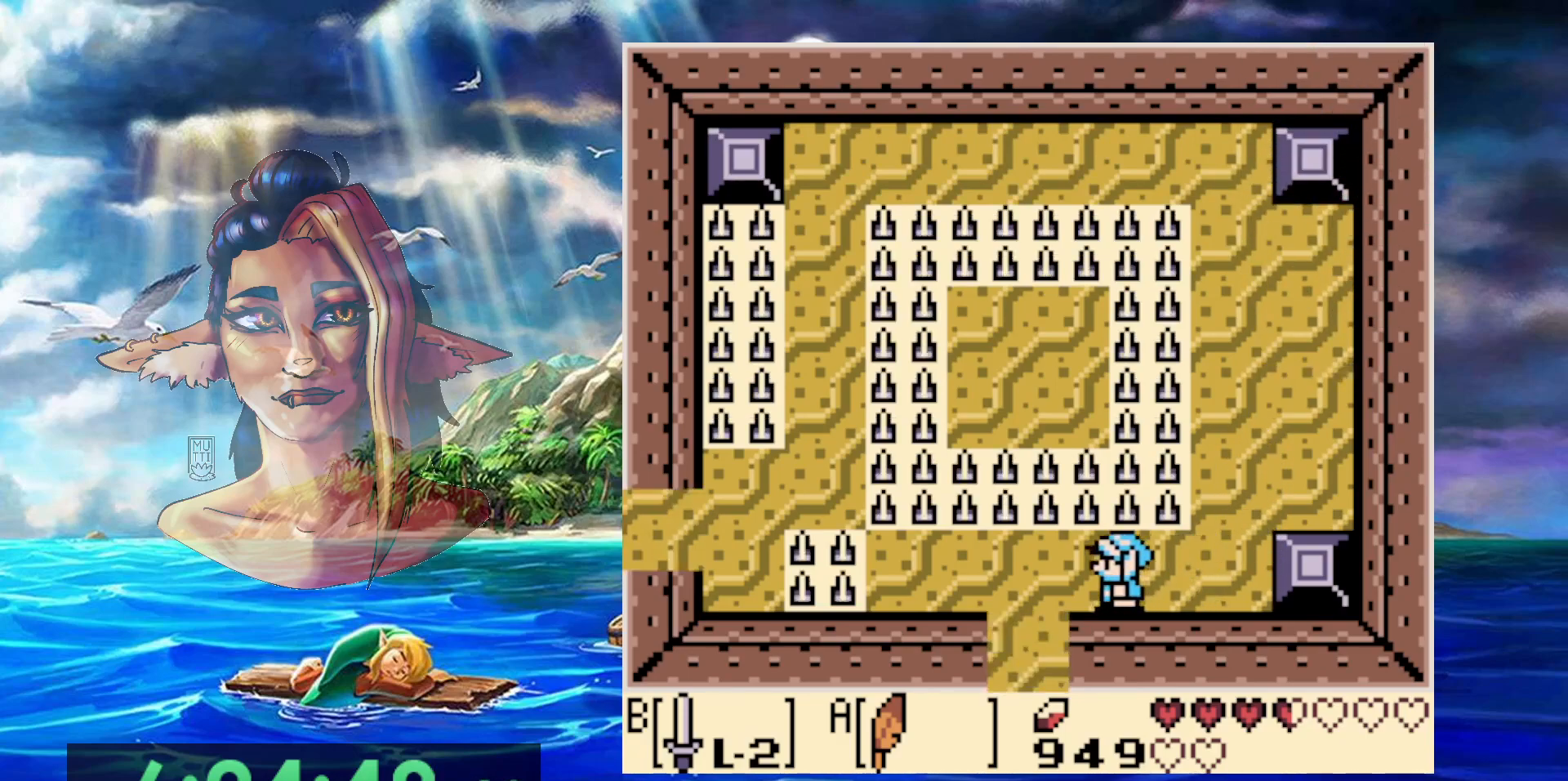
{"buttons": ["DPAD_LEFT"], "events": []}
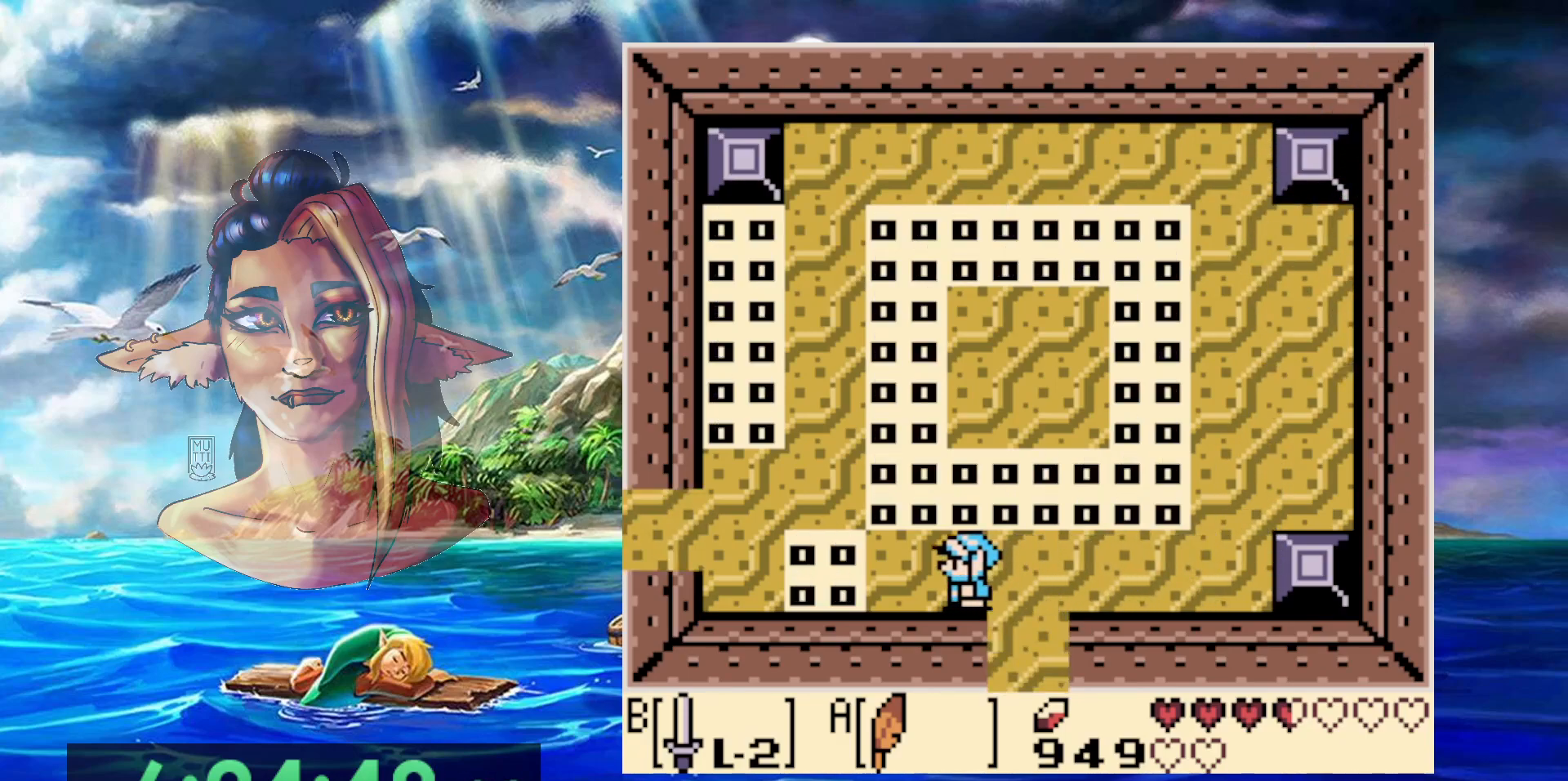
{"buttons": ["A", "DPAD_UP", "DPAD_LEFT"], "events": [[167, "A", "down"], [467, "DPAD_UP", "down"]]}
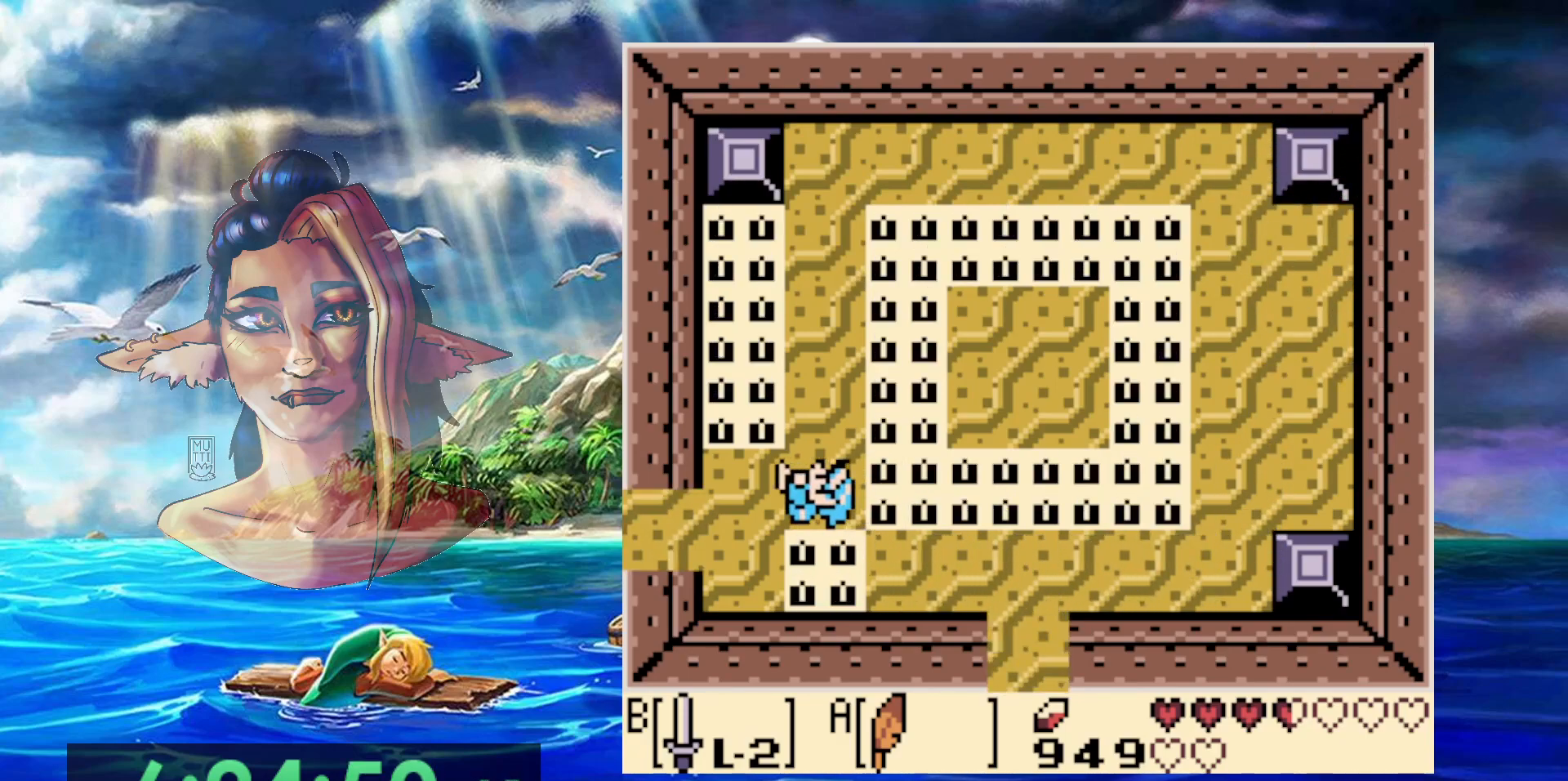
{"buttons": ["DPAD_LEFT"], "events": [[117, "DPAD_UP", "up"], [150, "A", "up"], [233, "DPAD_UP", "down"], [400, "DPAD_UP", "up"]]}
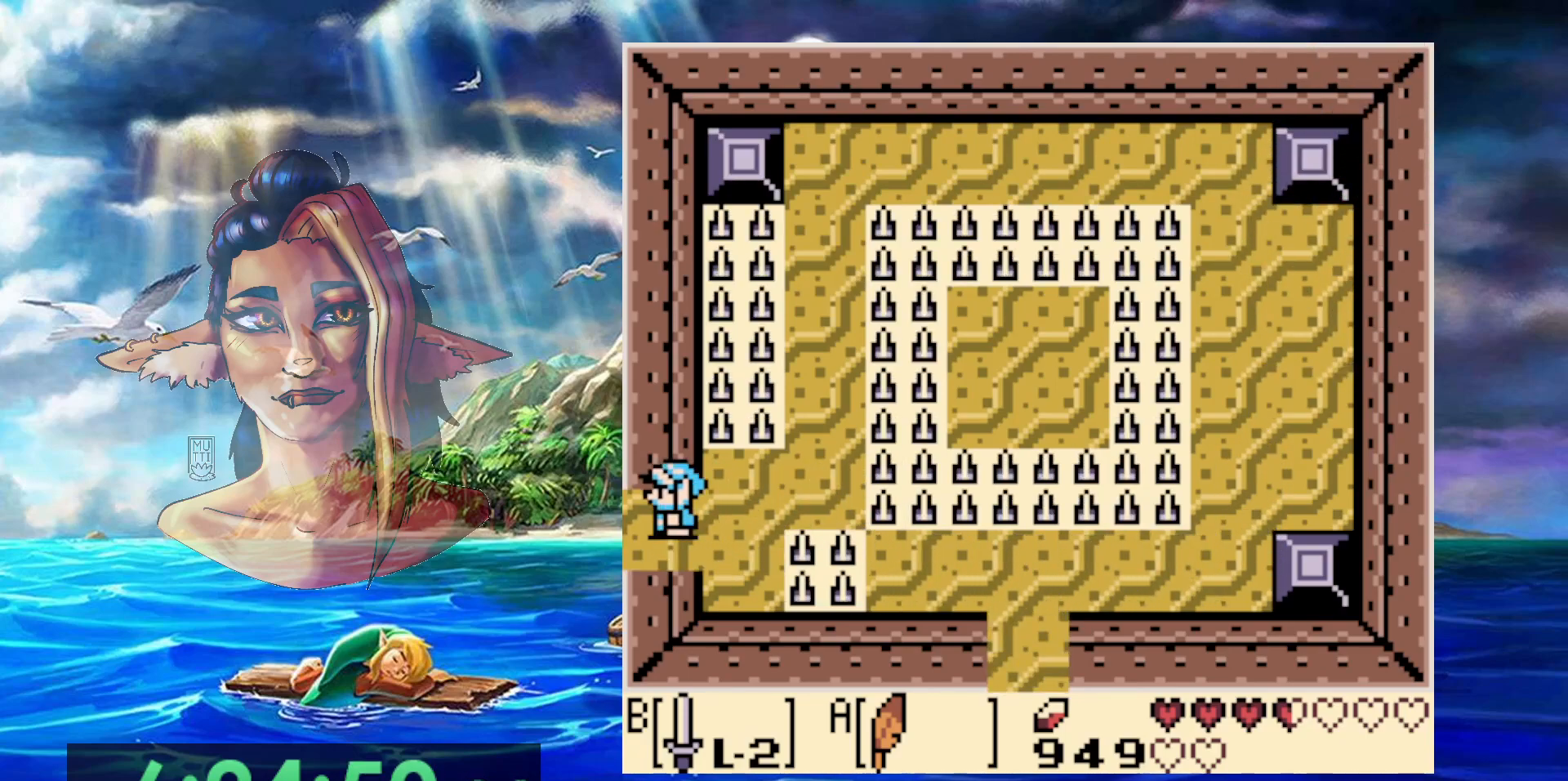
{"buttons": ["DPAD_LEFT"], "events": []}
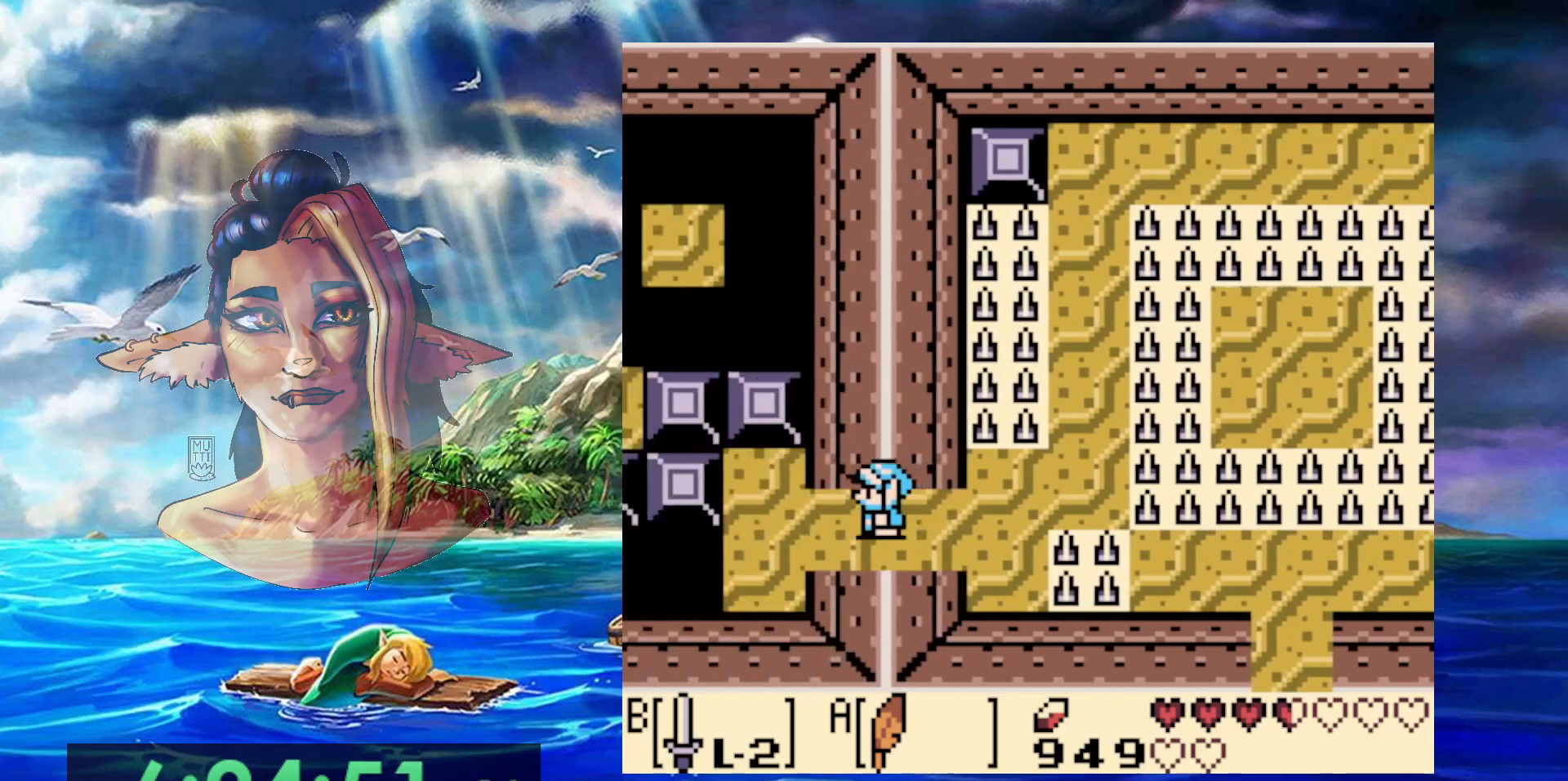
{"buttons": [], "events": [[33, "DPAD_LEFT", "up"]]}
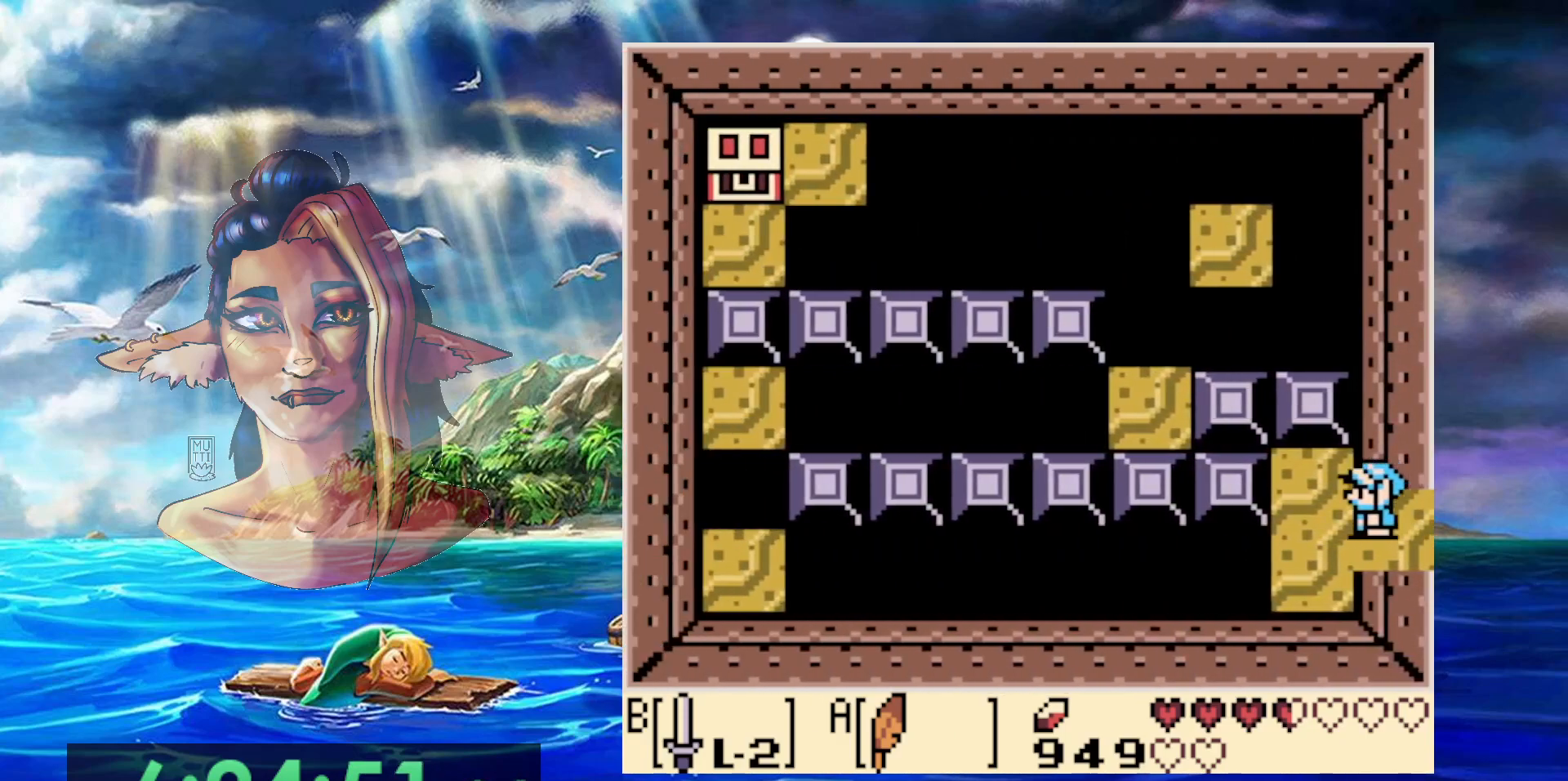
{"buttons": [], "events": [[333, "DPAD_LEFT", "down"], [450, "DPAD_LEFT", "up"]]}
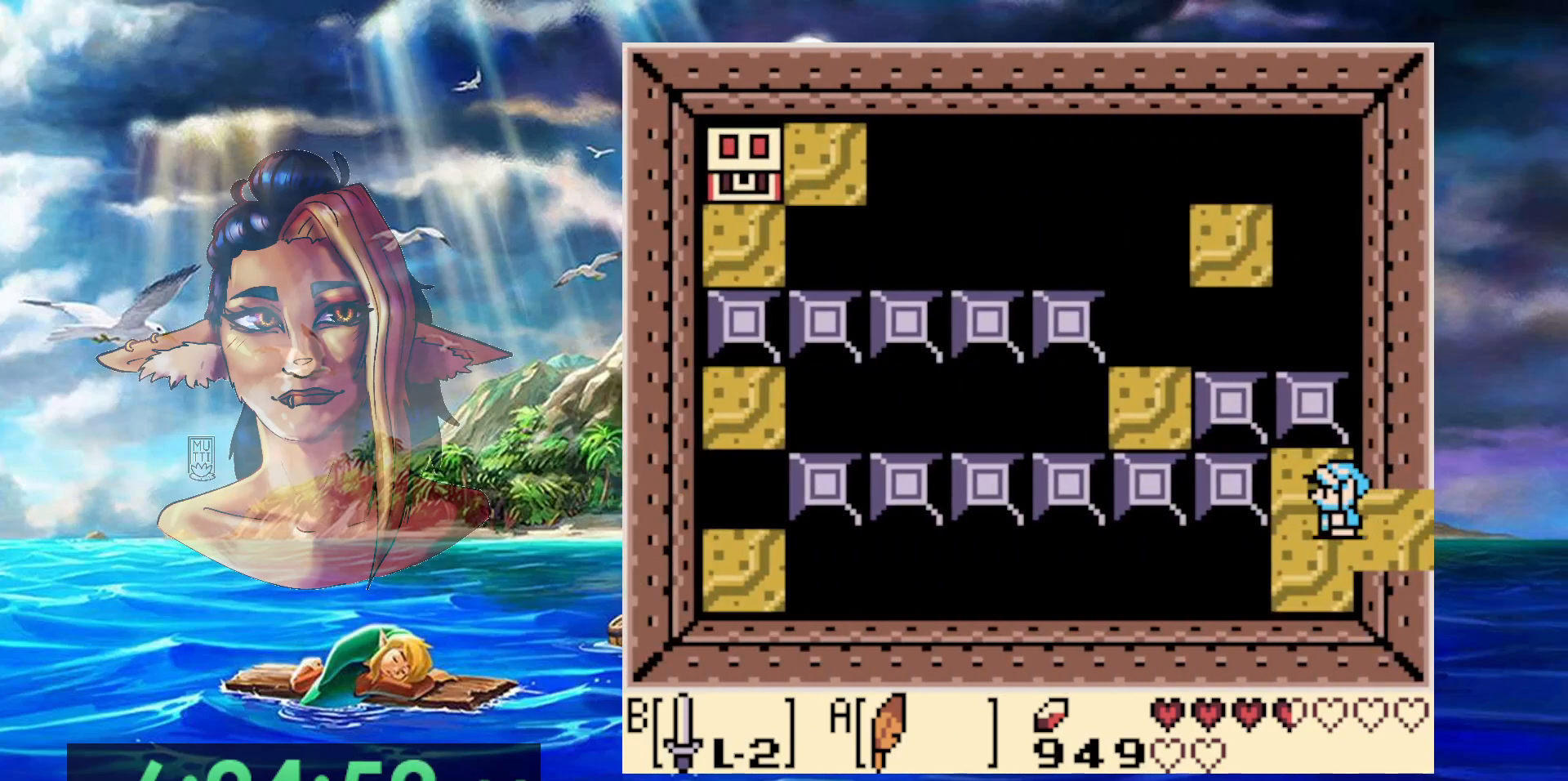
{"buttons": ["DPAD_LEFT"], "events": [[133, "DPAD_DOWN", "down"], [267, "DPAD_DOWN", "up"], [450, "DPAD_LEFT", "down"]]}
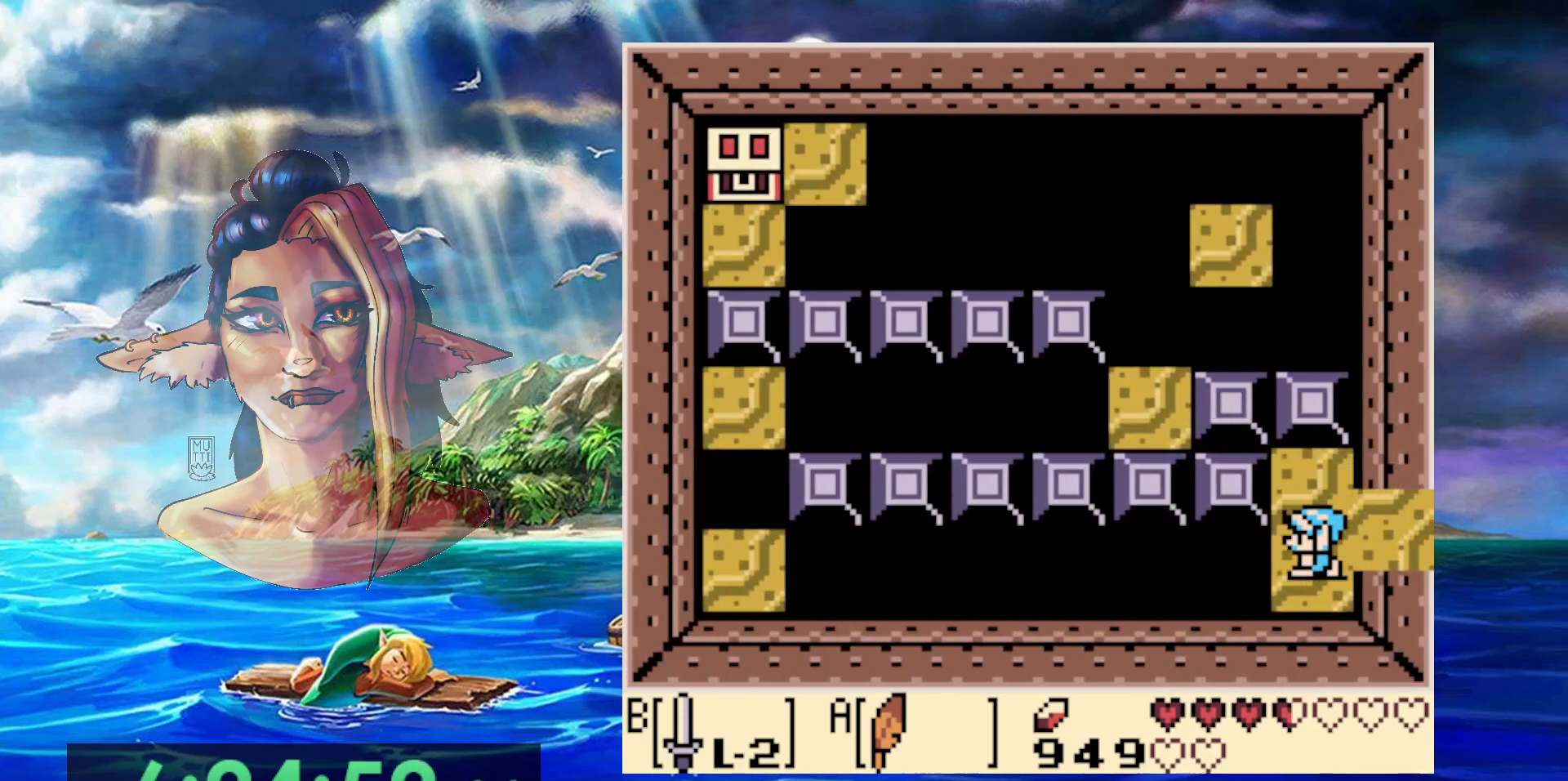
{"buttons": [], "events": [[50, "DPAD_LEFT", "up"]]}
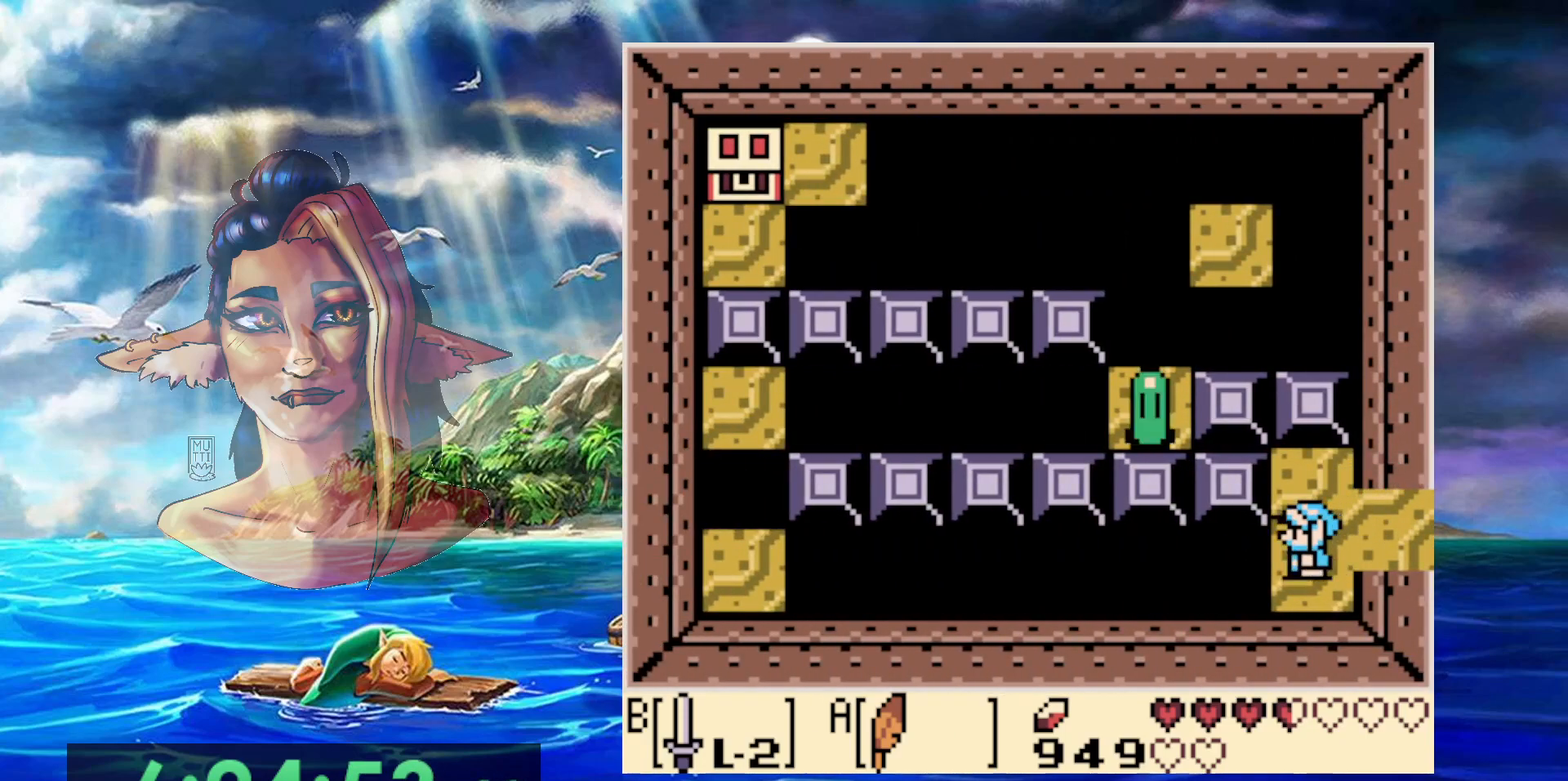
{"buttons": ["DPAD_UP"], "events": [[417, "DPAD_UP", "down"]]}
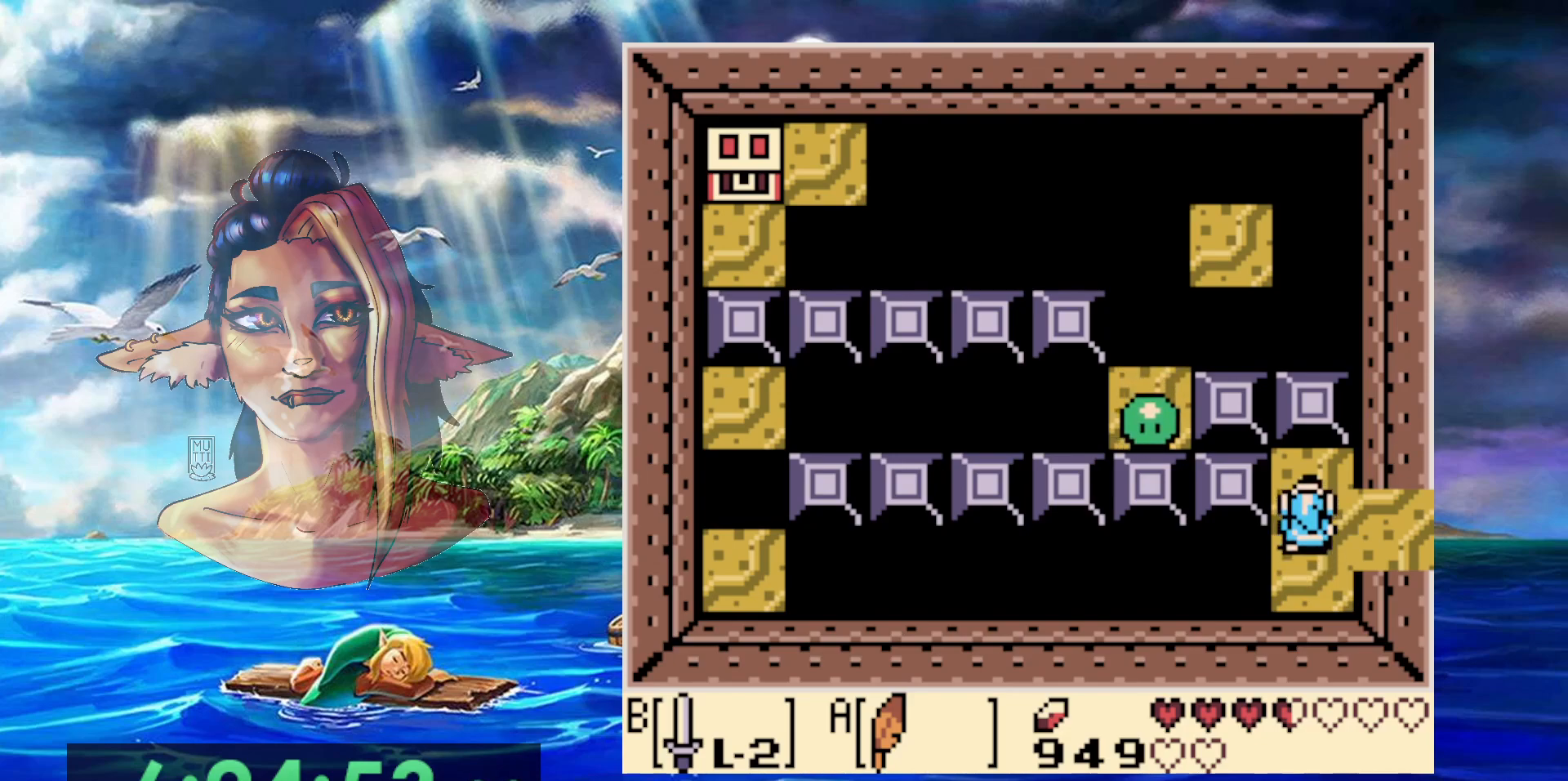
{"buttons": ["B"], "events": [[150, "DPAD_LEFT", "down"], [183, "DPAD_UP", "up"], [233, "B", "down"], [300, "DPAD_LEFT", "up"]]}
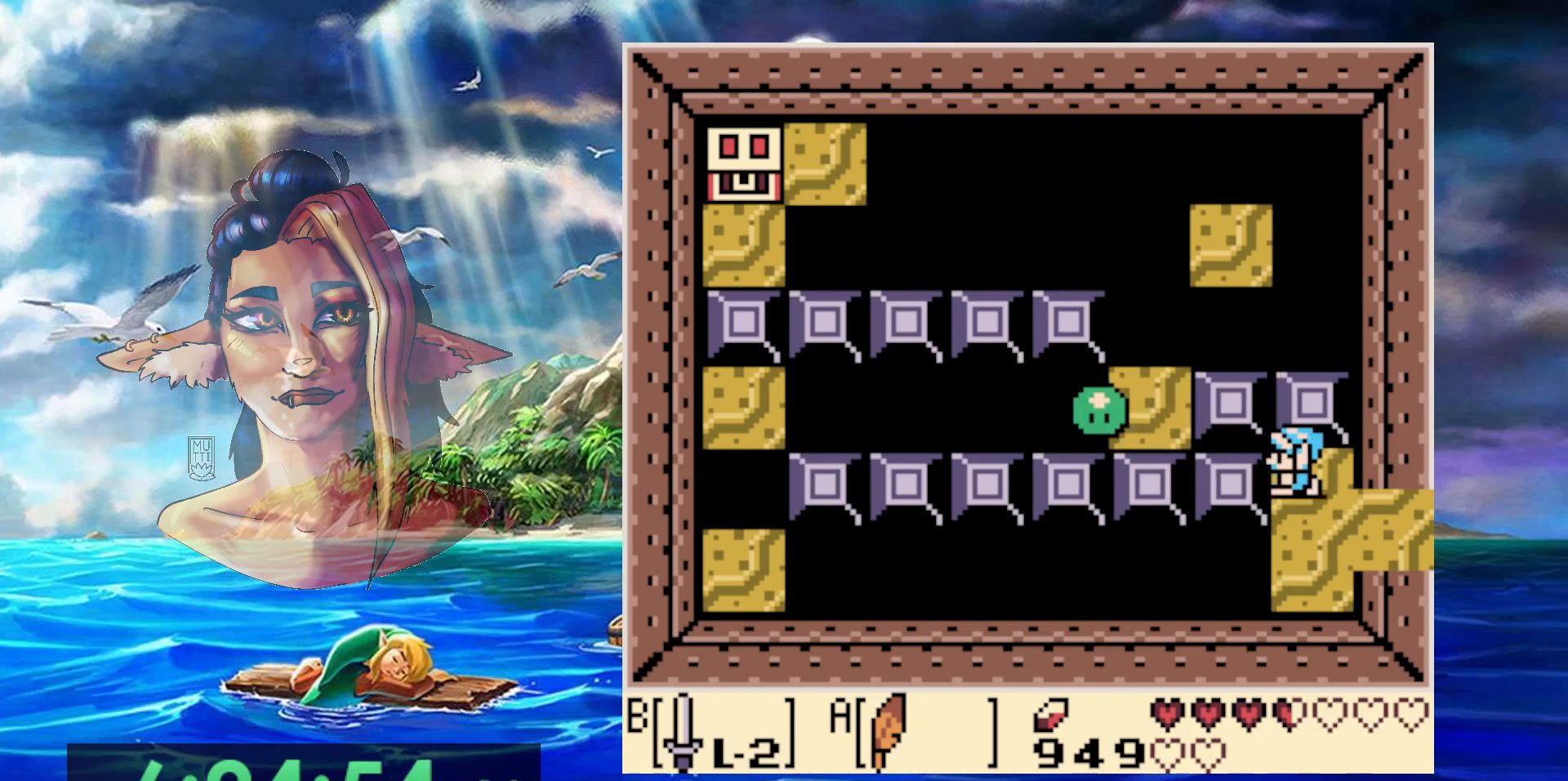
{"buttons": ["DPAD_RIGHT"], "events": [[233, "B", "up"], [500, "DPAD_RIGHT", "down"]]}
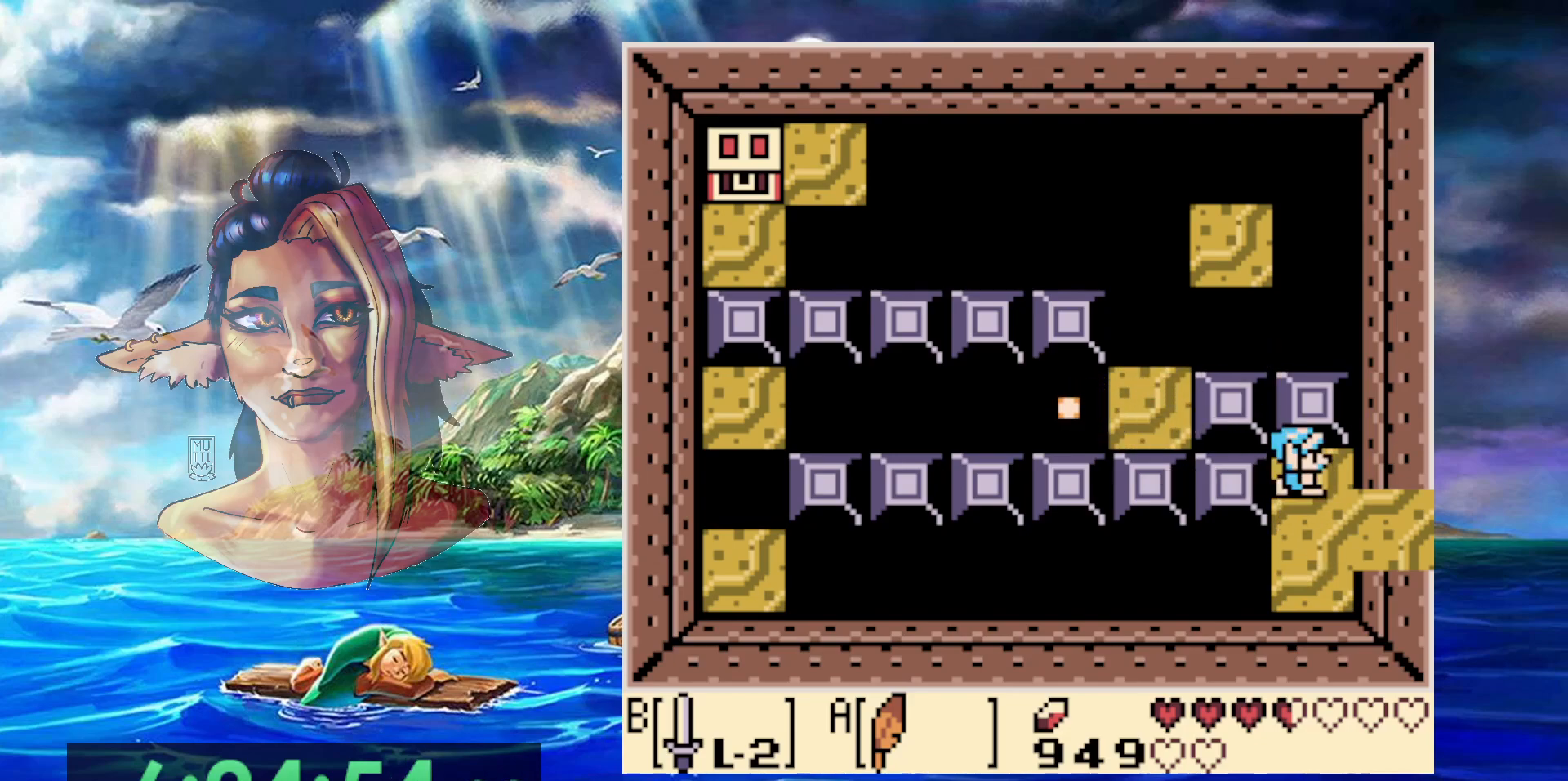
{"buttons": [], "events": [[67, "DPAD_DOWN", "down"], [117, "DPAD_RIGHT", "up"], [217, "DPAD_DOWN", "up"]]}
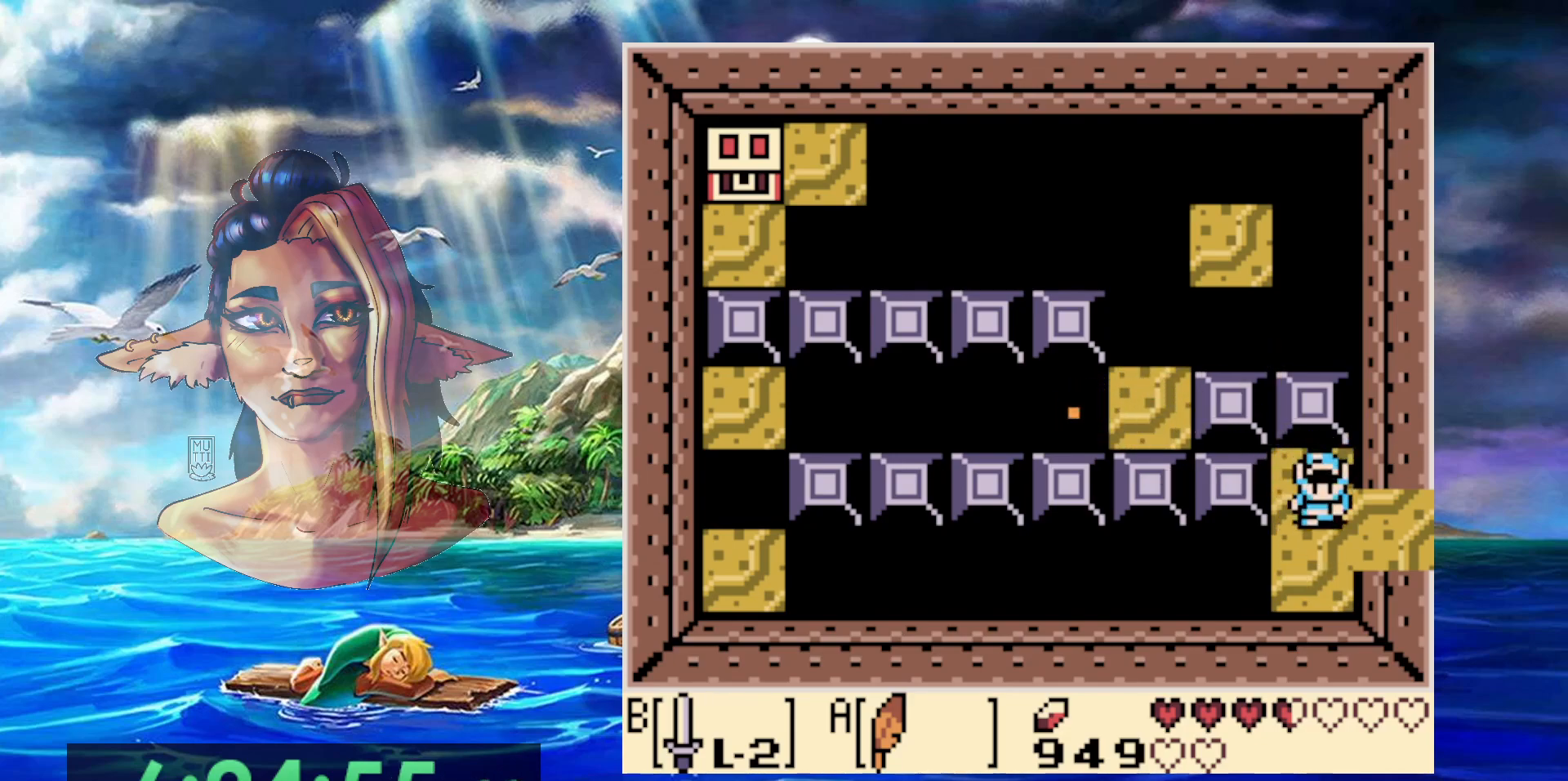
{"buttons": [], "events": []}
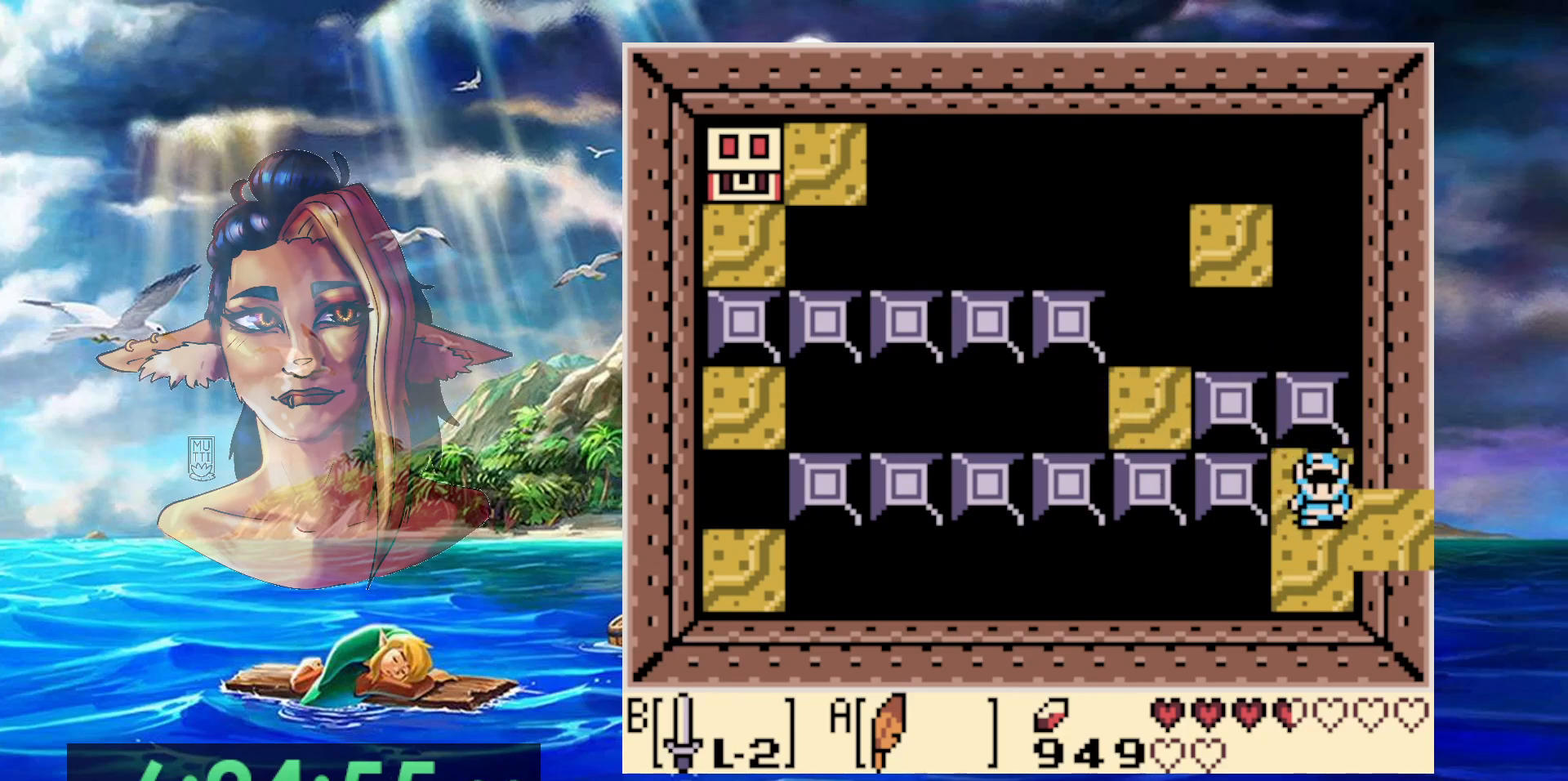
{"buttons": [], "events": []}
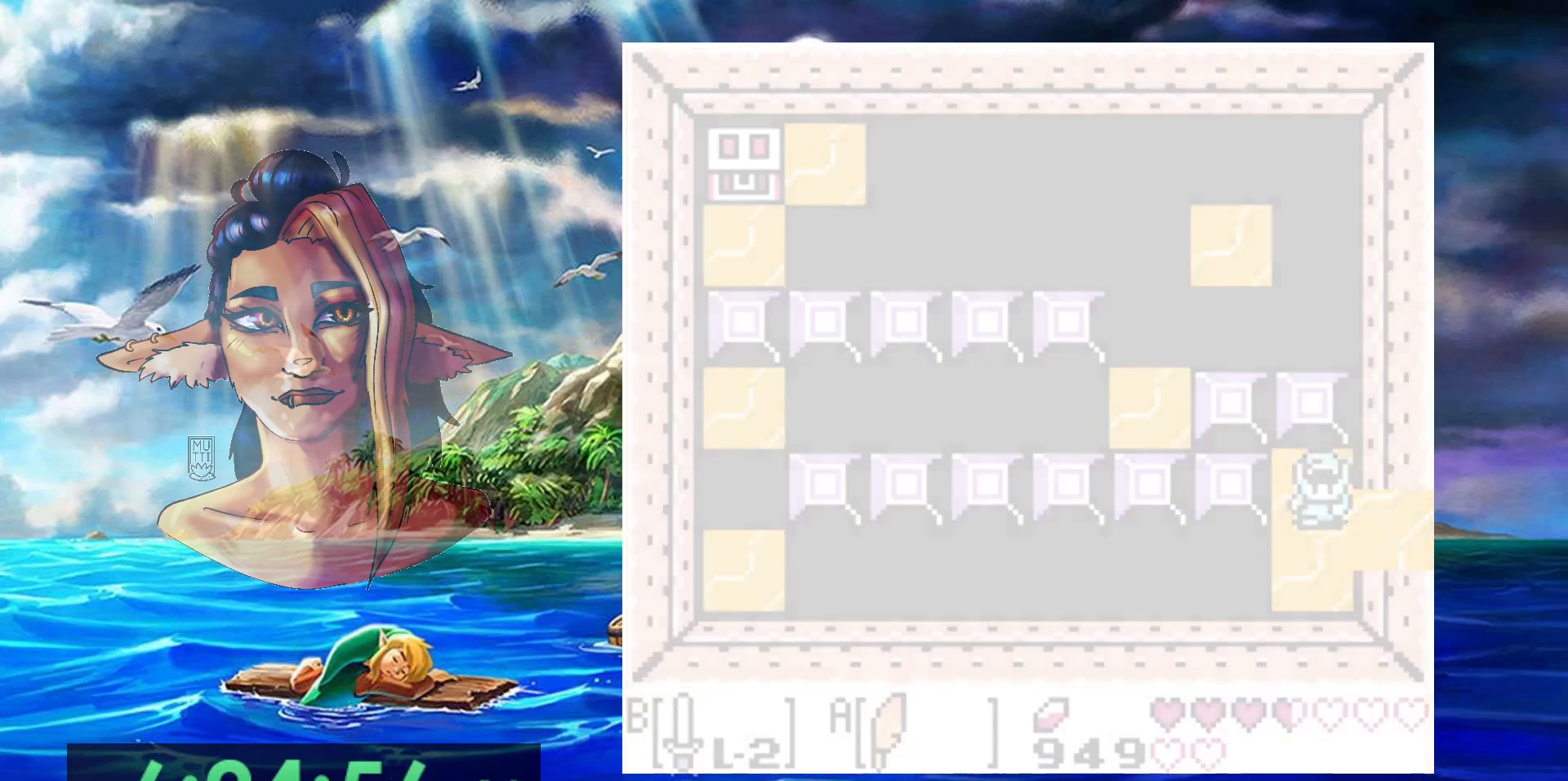
{"buttons": [], "events": []}
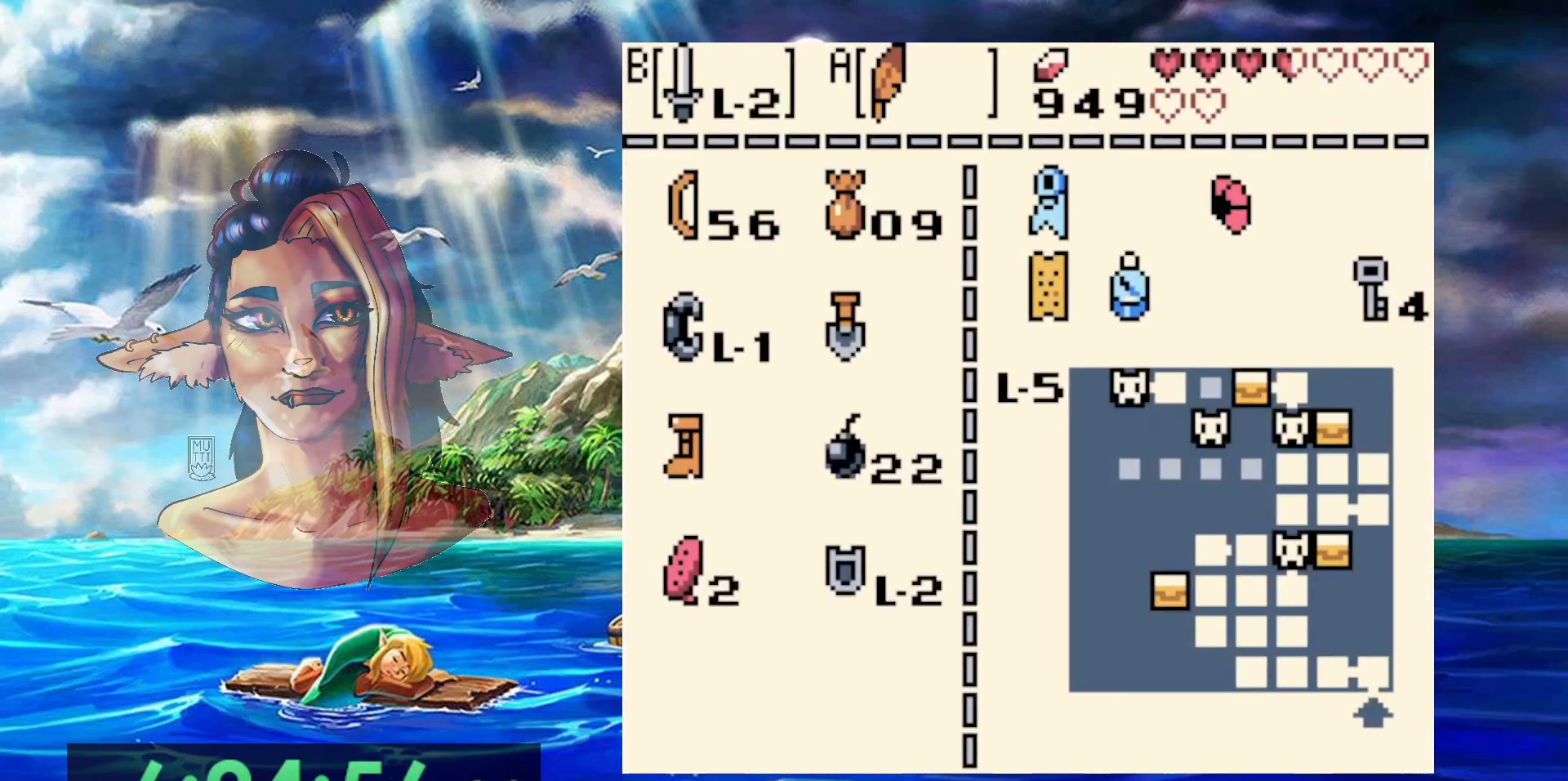
{"buttons": [], "events": []}
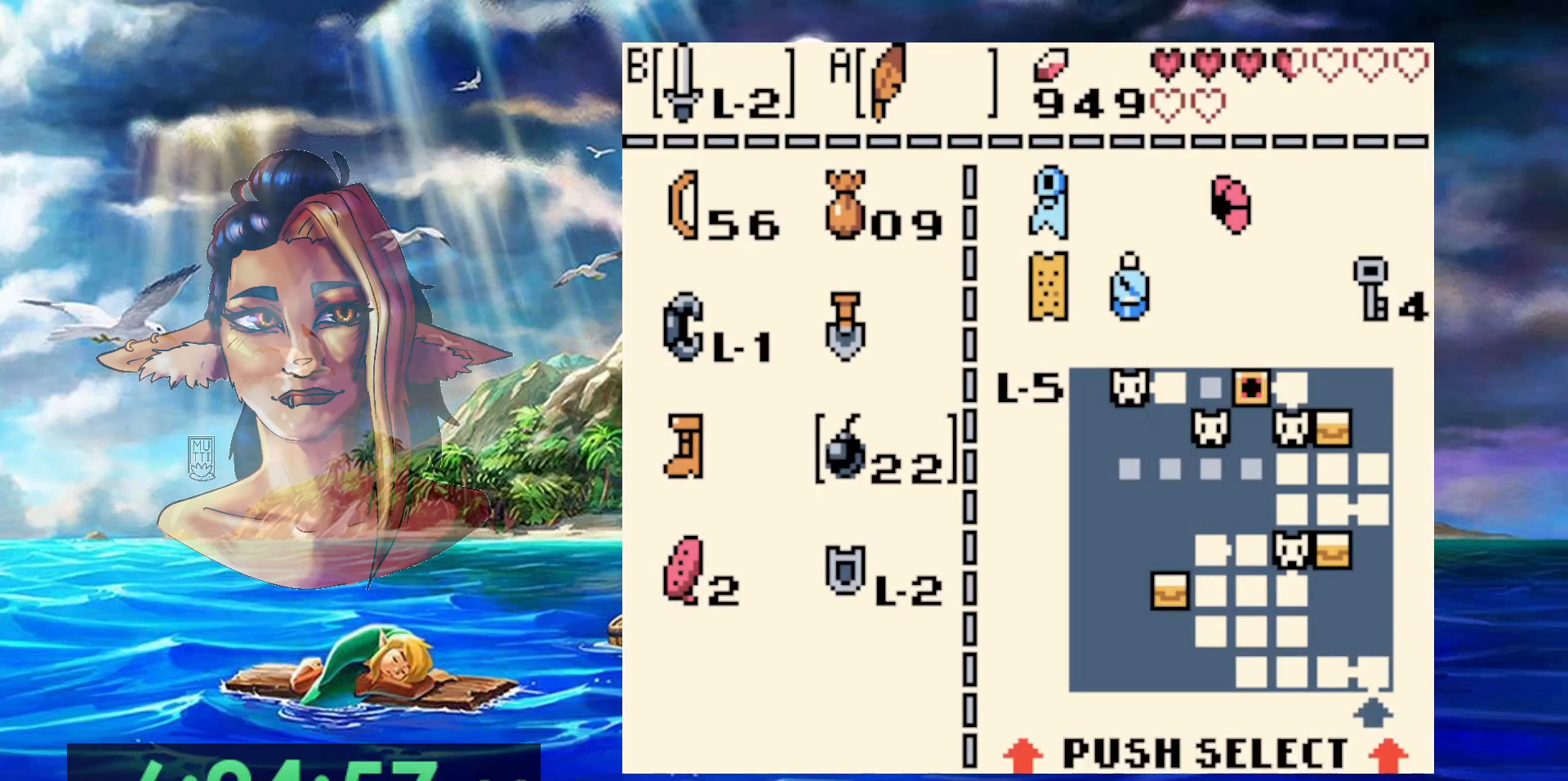
{"buttons": [], "events": [[83, "DPAD_LEFT", "down"], [150, "DPAD_LEFT", "up"], [300, "DPAD_DOWN", "down"], [400, "DPAD_DOWN", "up"]]}
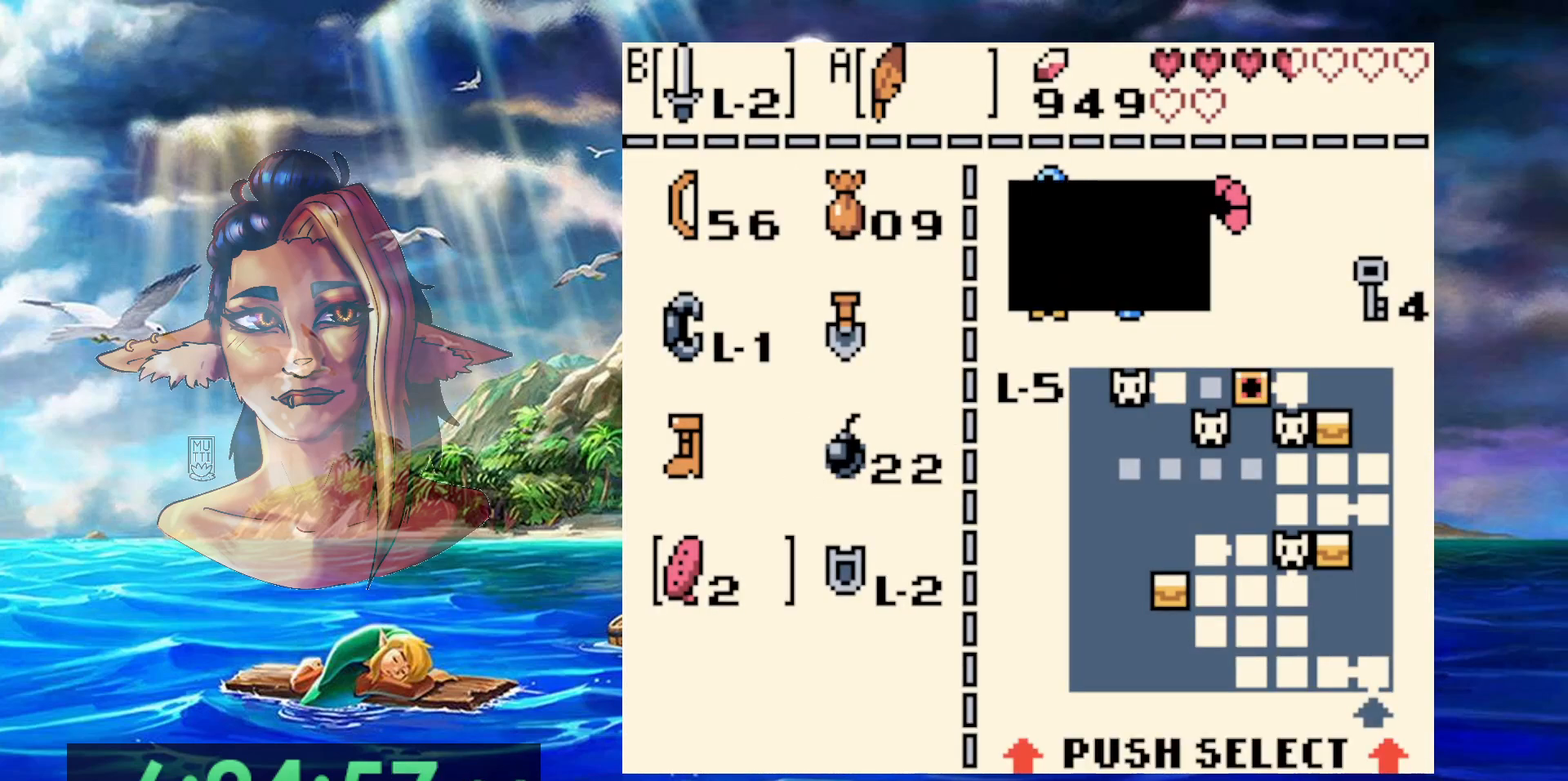
{"buttons": [], "events": [[67, "A", "down"], [183, "A", "up"], [233, "A", "down"], [350, "A", "up"]]}
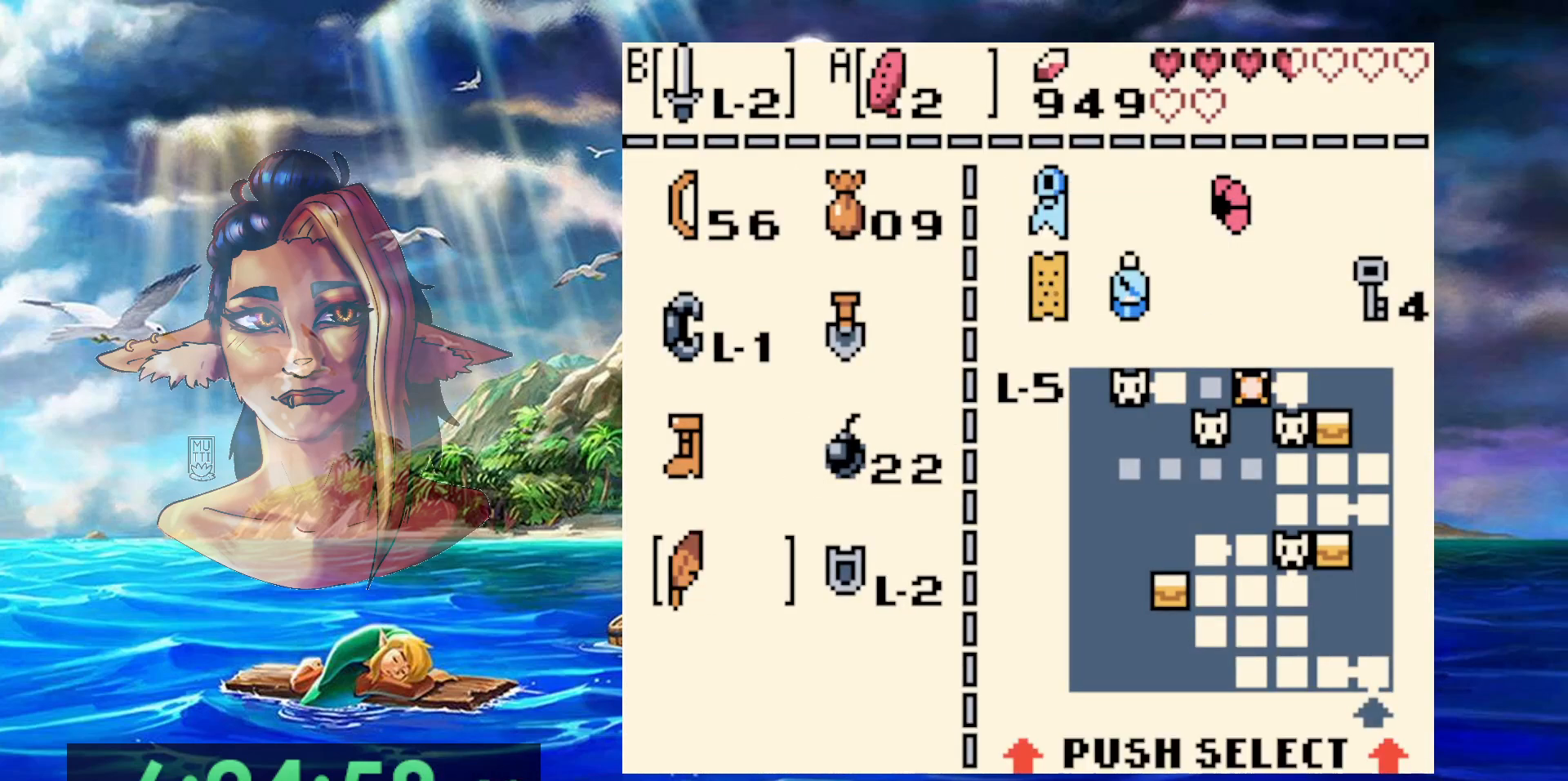
{"buttons": [], "events": []}
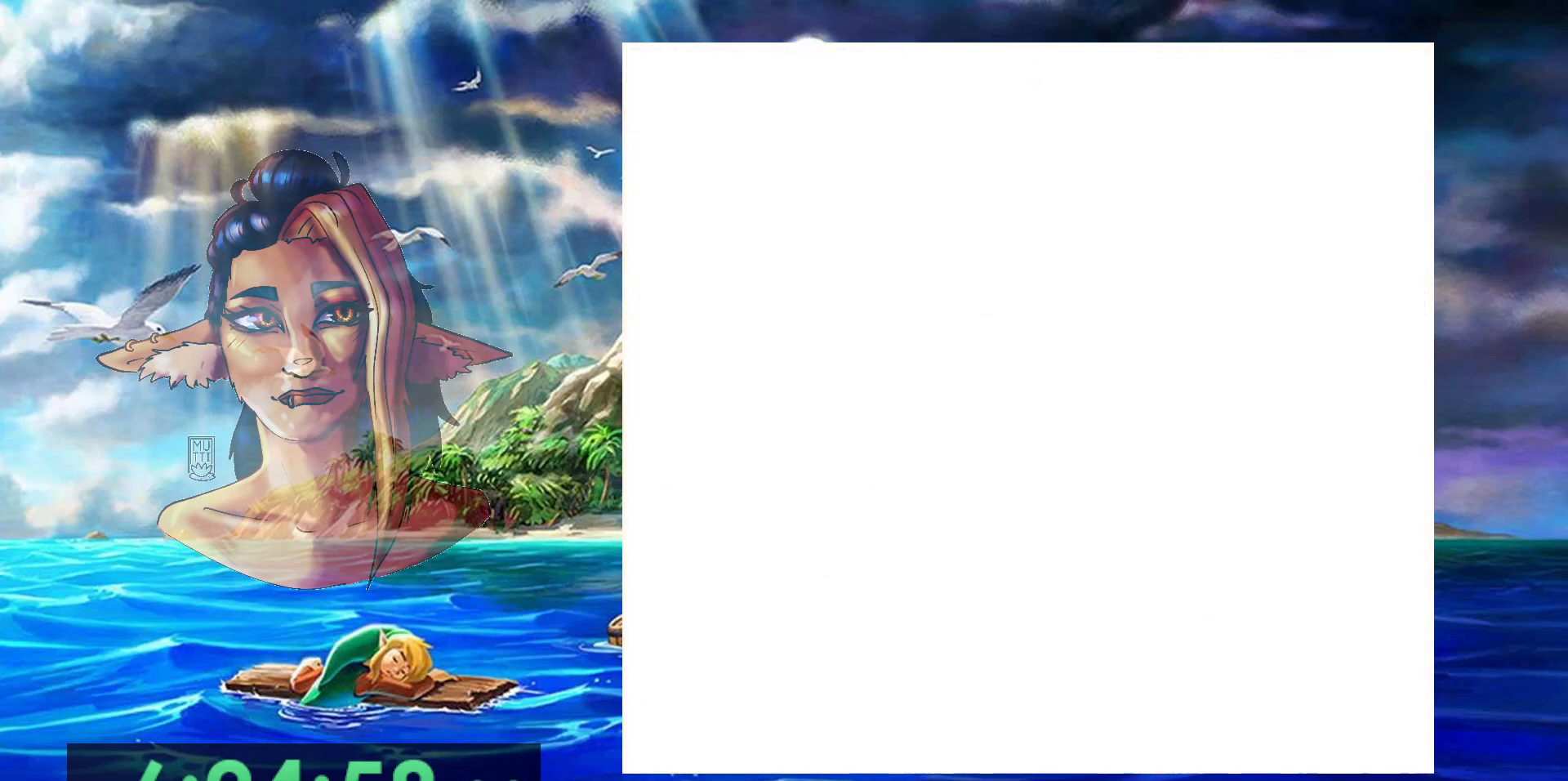
{"buttons": ["A"], "events": [[483, "A", "down"]]}
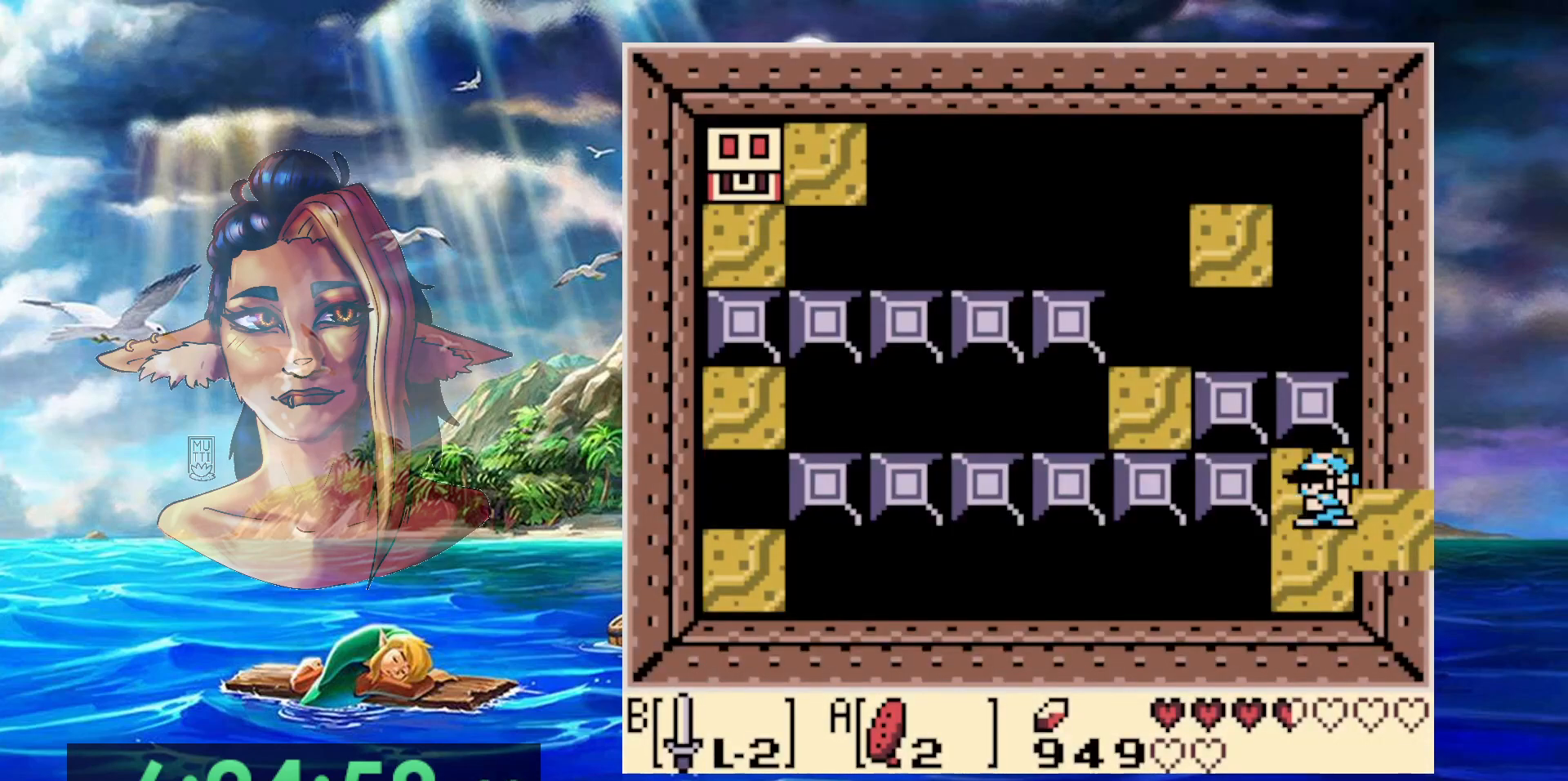
{"buttons": [], "events": [[167, "A", "up"]]}